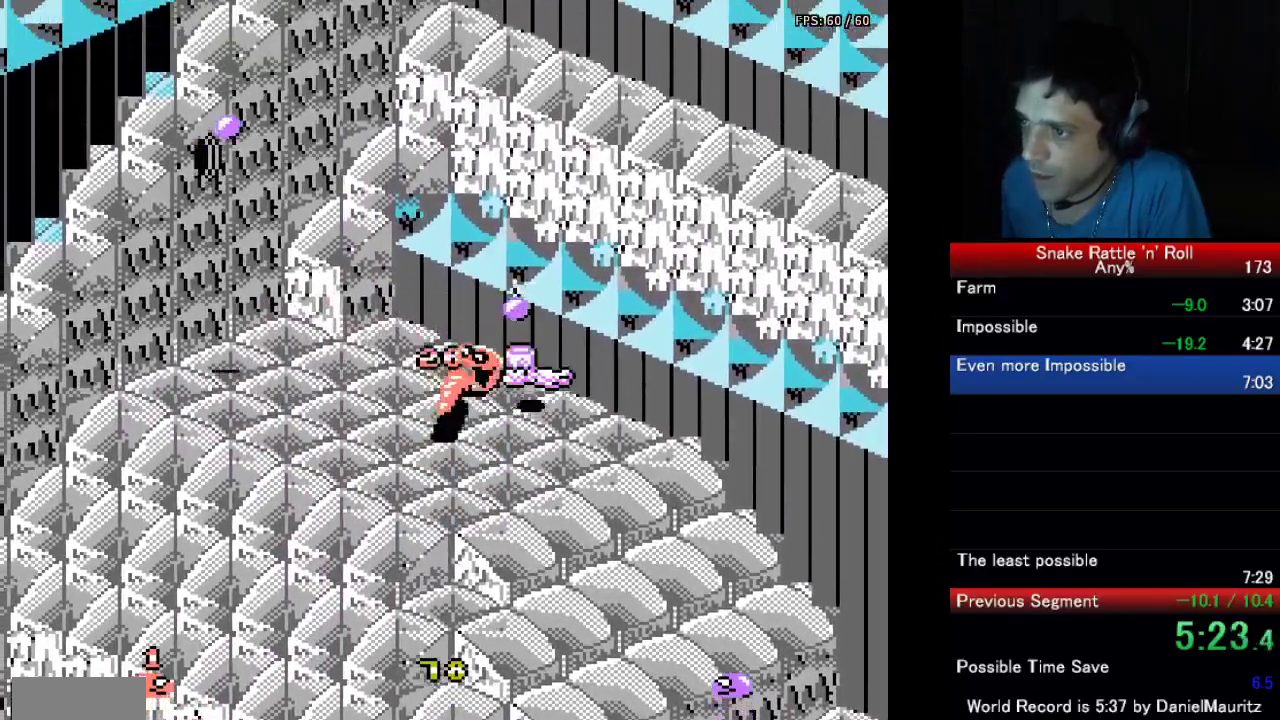
Gameplay with a controller (Nintendo layout); each line is a JSON object with the inputs held at the frame after it. "events" lists button and stick changes between this image and that frame as [ms after this image, input, new state], when the widget could be followed in between. Not read: L3 R3.
{"buttons": [], "events": [[100, "DPAD_DOWN", "up"], [217, "START", "down"], [267, "DPAD_UP", "down"], [283, "START", "up"], [383, "DPAD_UP", "up"]]}
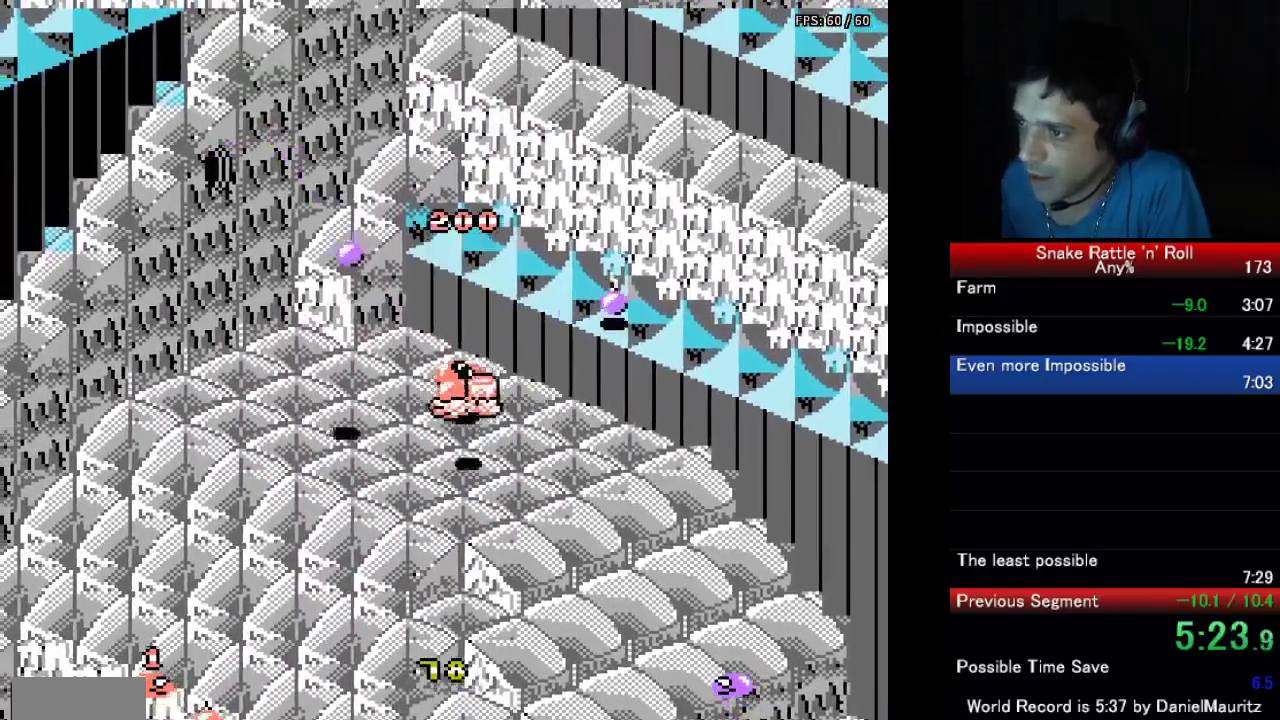
{"buttons": ["DPAD_LEFT"], "events": [[33, "DPAD_RIGHT", "down"], [117, "A", "down"], [150, "B", "down"], [300, "A", "up"], [300, "B", "up"], [383, "B", "down"], [400, "DPAD_RIGHT", "up"], [467, "B", "up"], [483, "DPAD_LEFT", "down"]]}
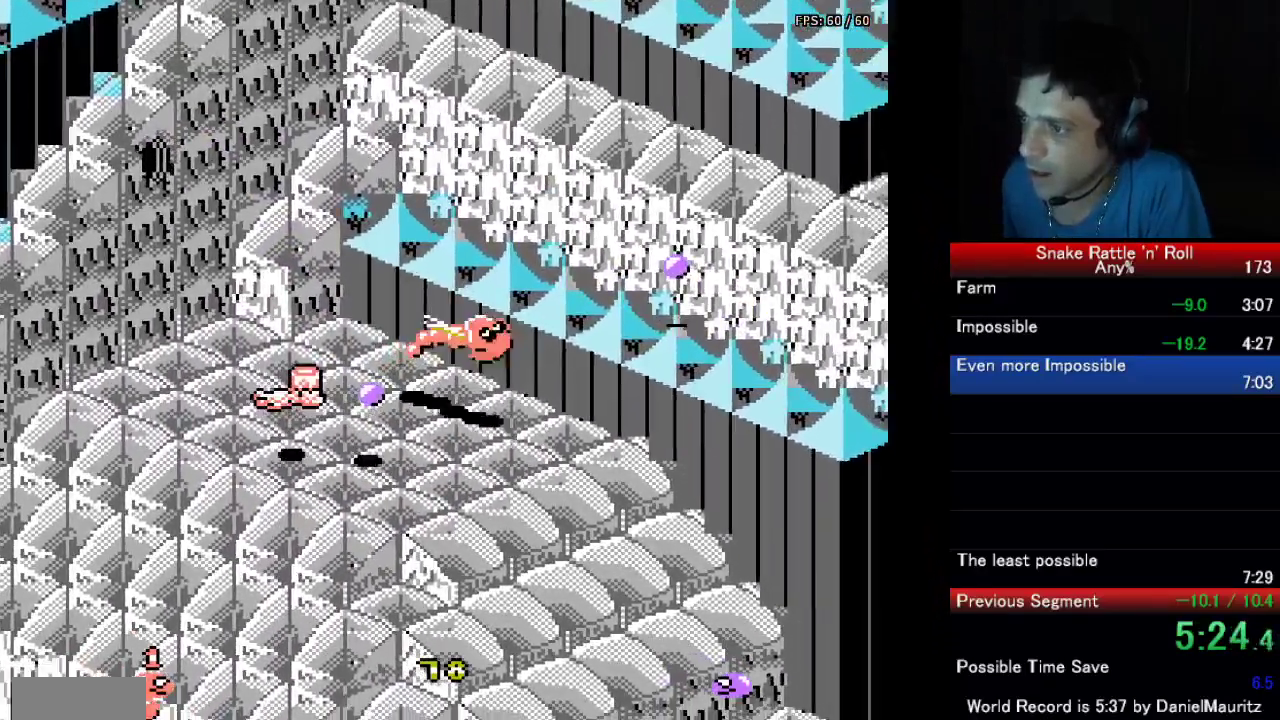
{"buttons": [], "events": [[33, "B", "down"], [117, "B", "up"], [150, "DPAD_DOWN", "down"], [183, "DPAD_LEFT", "up"], [233, "B", "down"], [333, "B", "up"], [367, "DPAD_DOWN", "up"], [417, "B", "down"], [500, "B", "up"]]}
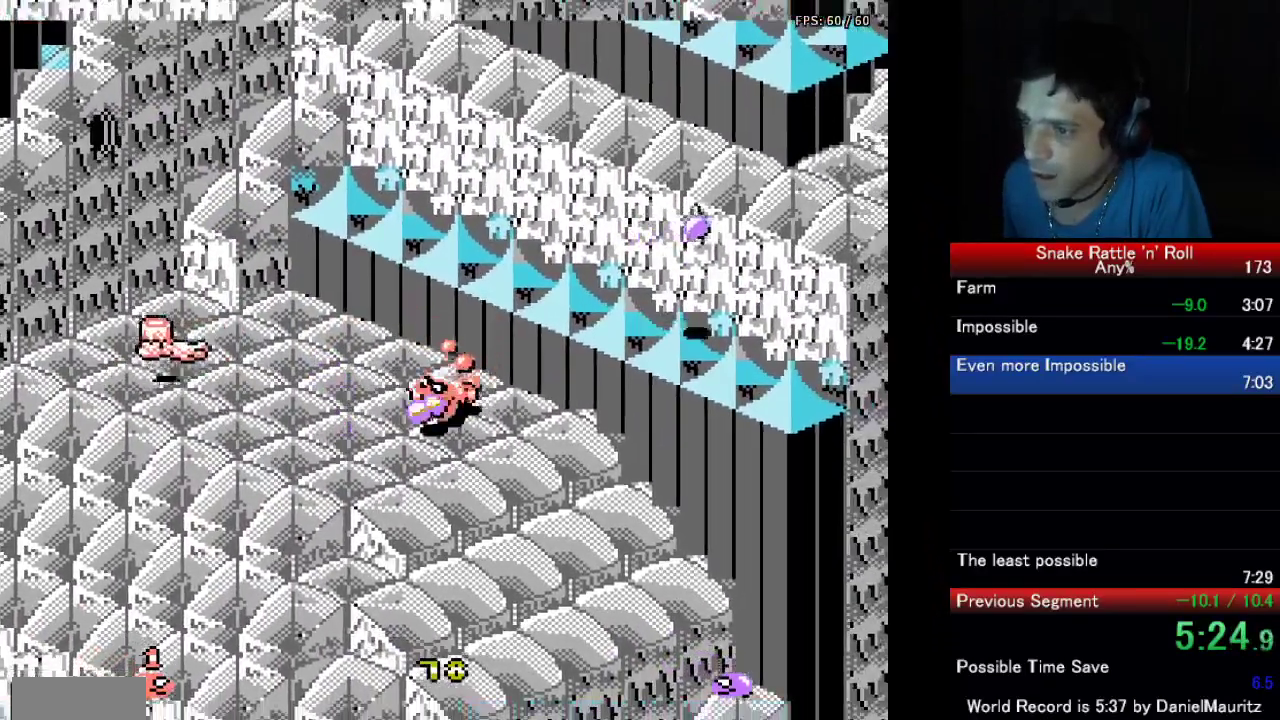
{"buttons": ["DPAD_LEFT"], "events": [[67, "B", "down"], [167, "B", "up"], [267, "DPAD_LEFT", "down"]]}
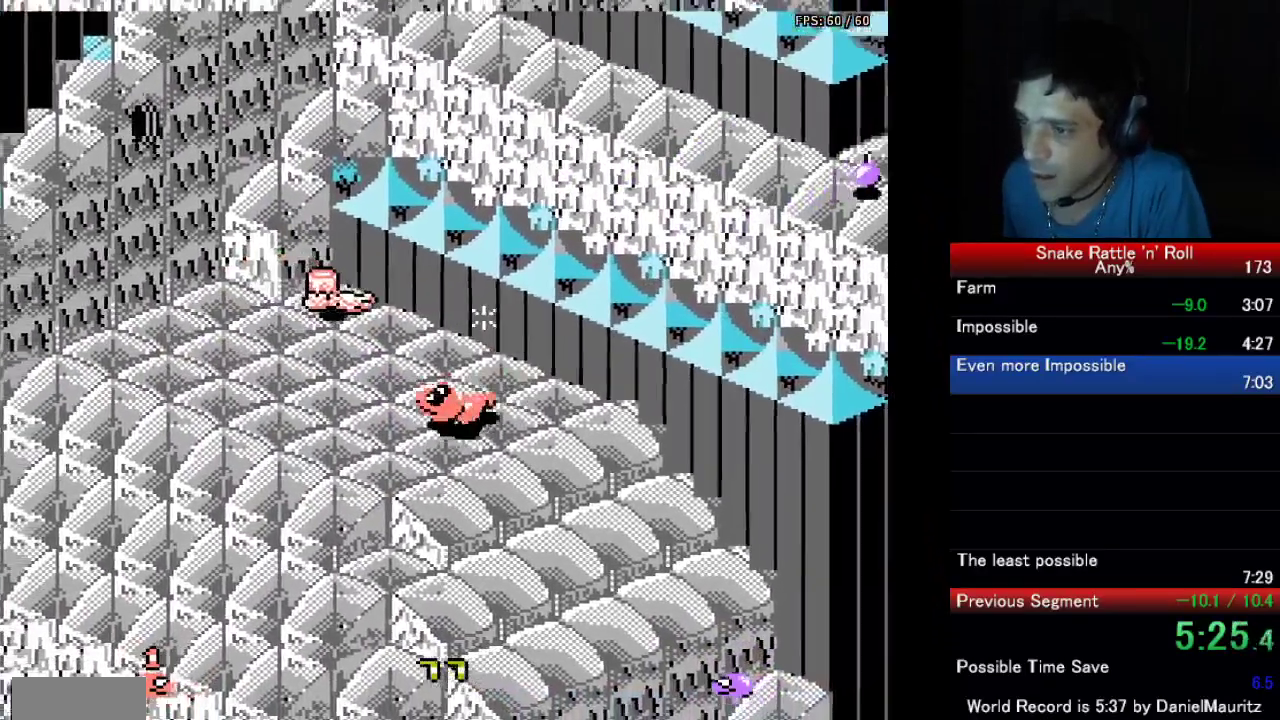
{"buttons": [], "events": [[33, "DPAD_LEFT", "up"]]}
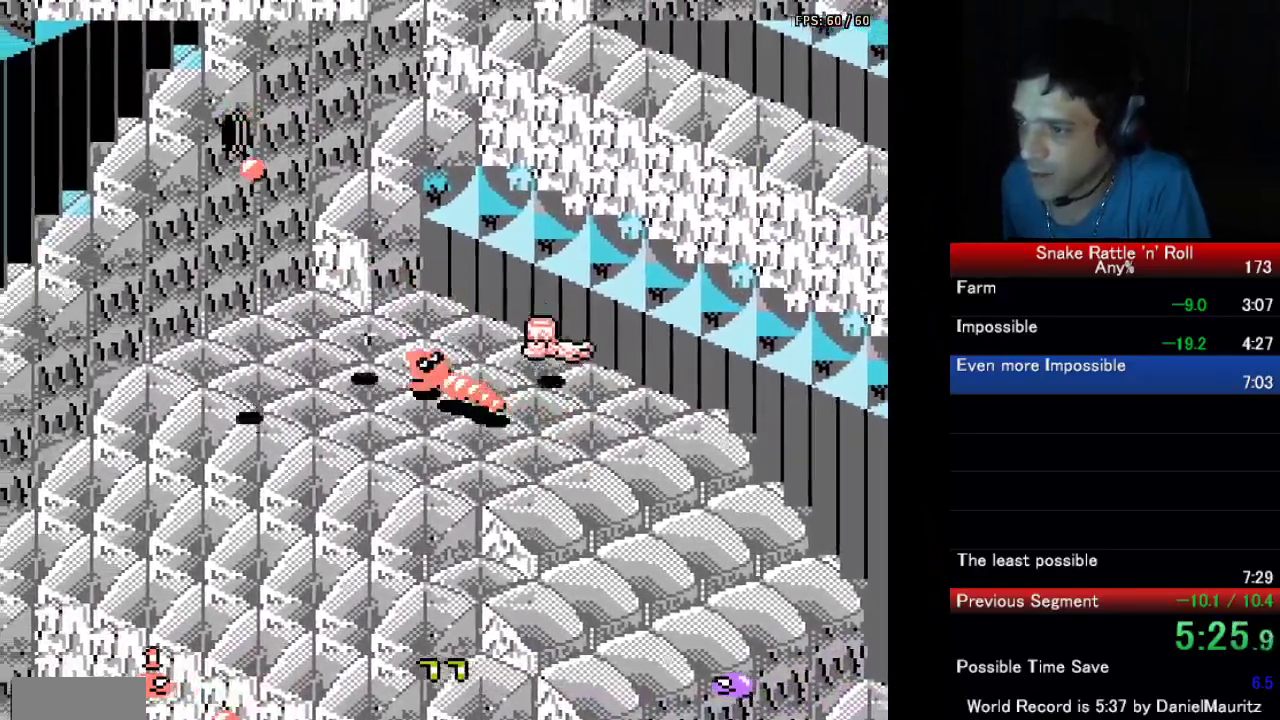
{"buttons": [], "events": [[67, "DPAD_RIGHT", "down"], [150, "DPAD_RIGHT", "up"]]}
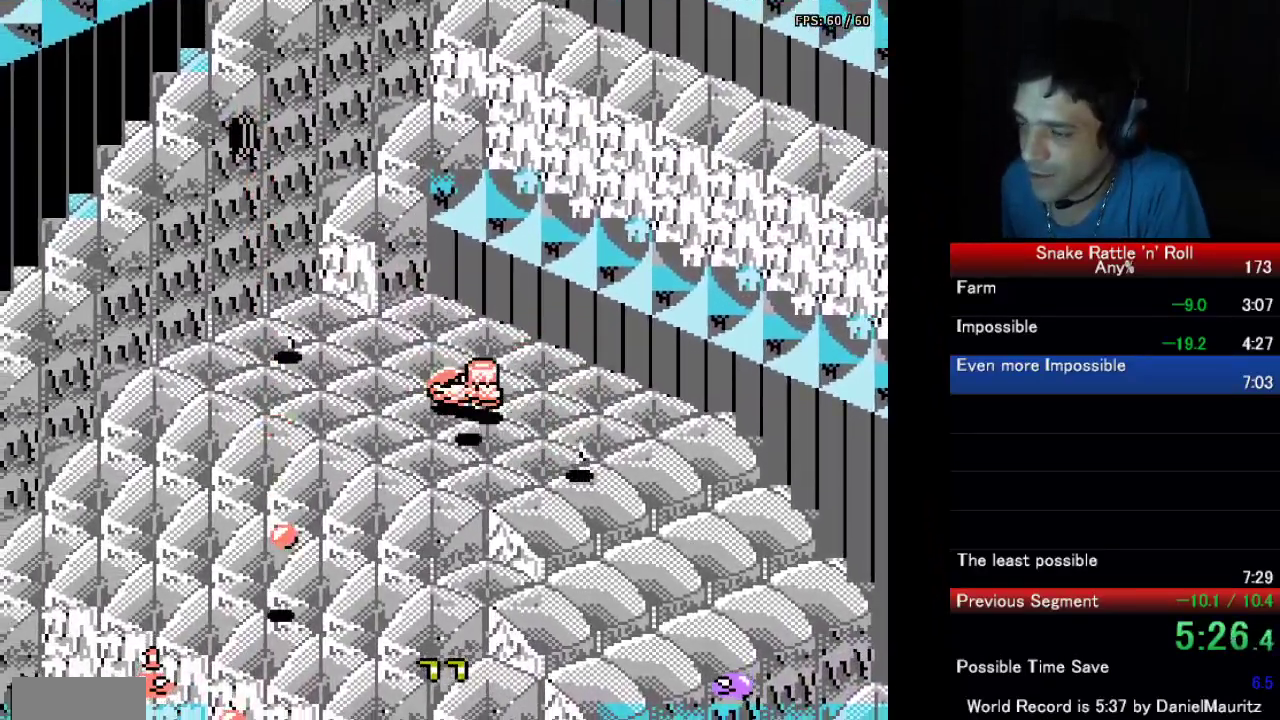
{"buttons": ["B"], "events": [[83, "B", "down"], [183, "B", "up"], [350, "B", "down"], [417, "B", "up"], [483, "B", "down"]]}
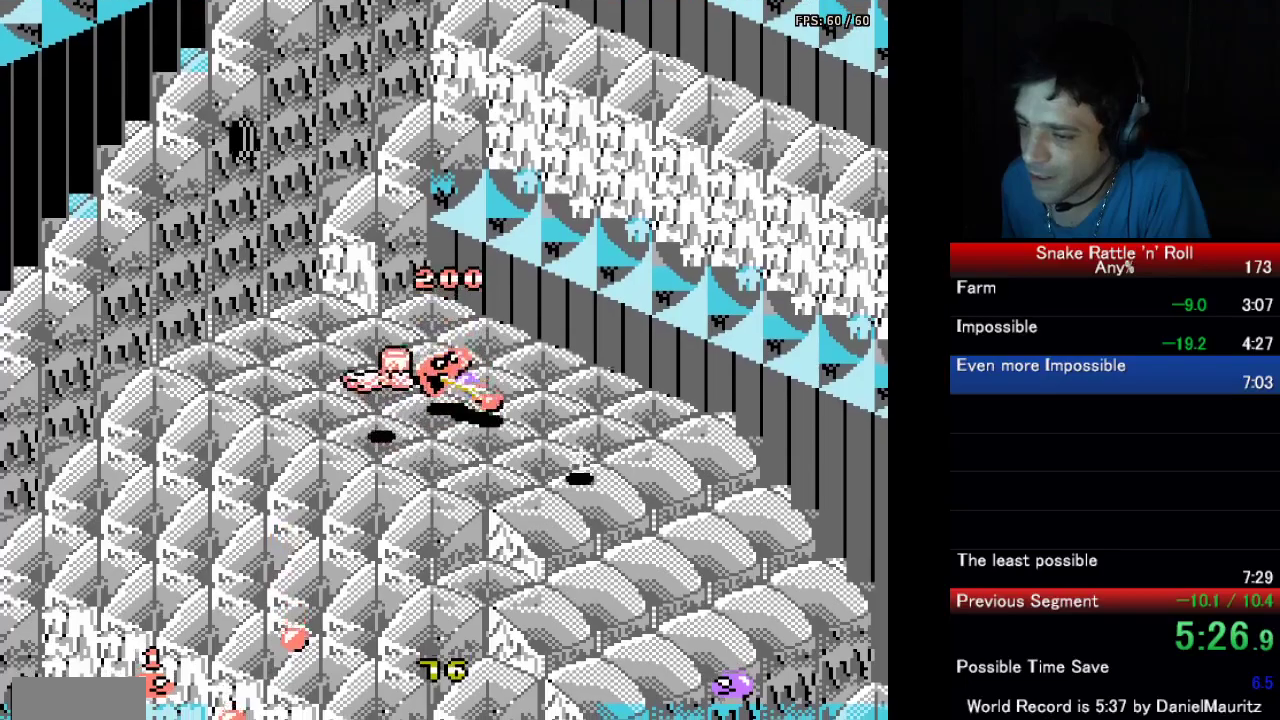
{"buttons": ["DPAD_DOWN"], "events": [[100, "B", "up"], [383, "DPAD_DOWN", "down"]]}
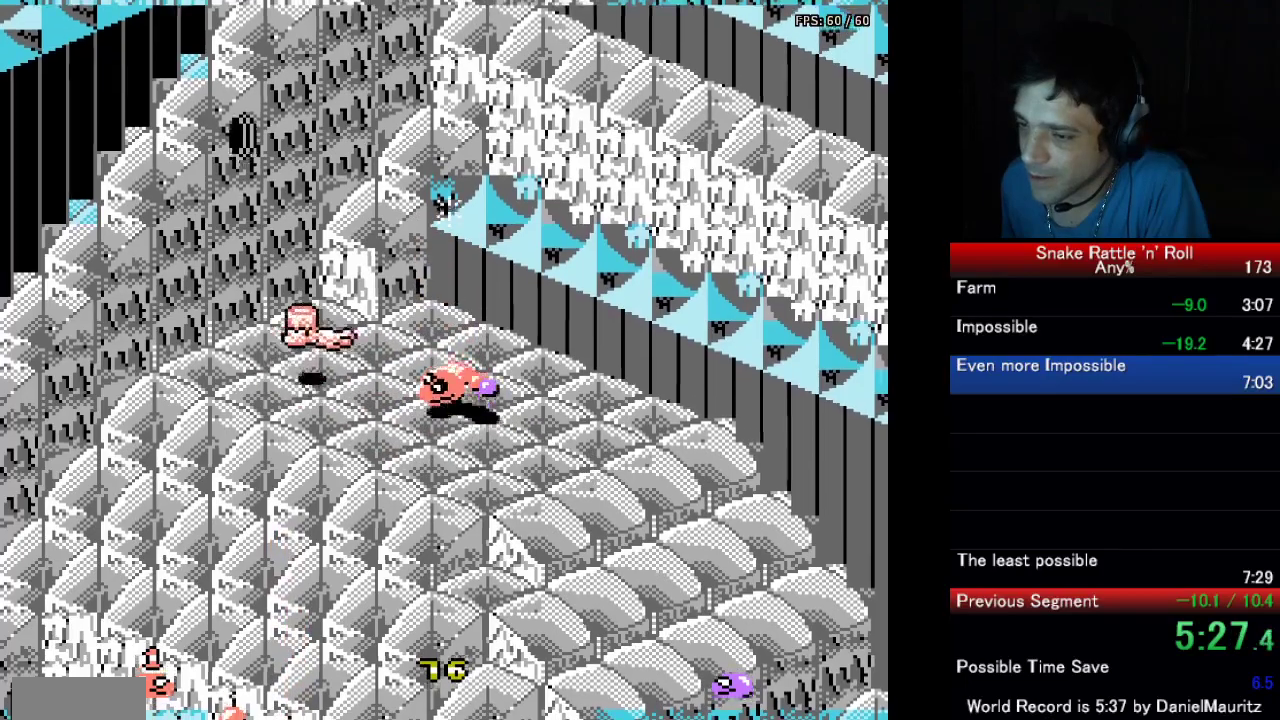
{"buttons": ["DPAD_UP"], "events": [[183, "DPAD_DOWN", "up"], [283, "DPAD_UP", "down"]]}
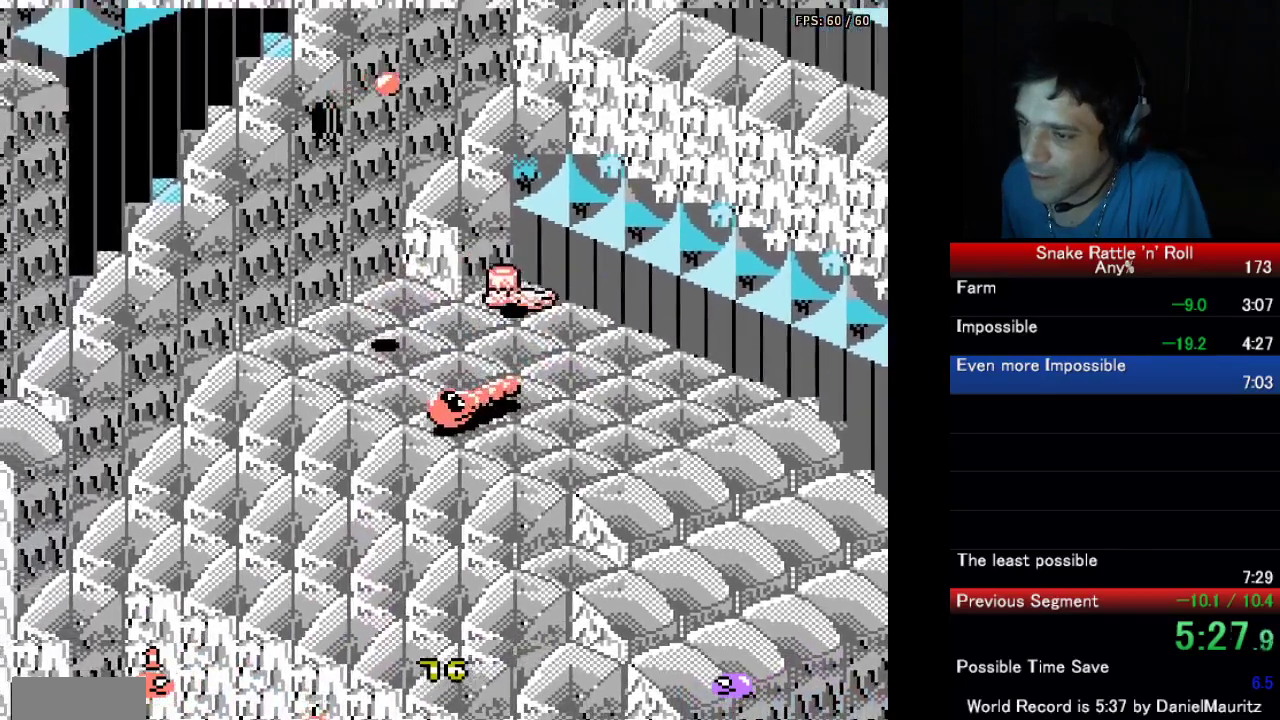
{"buttons": [], "events": [[17, "DPAD_UP", "up"], [183, "DPAD_UP", "down"], [300, "DPAD_UP", "up"]]}
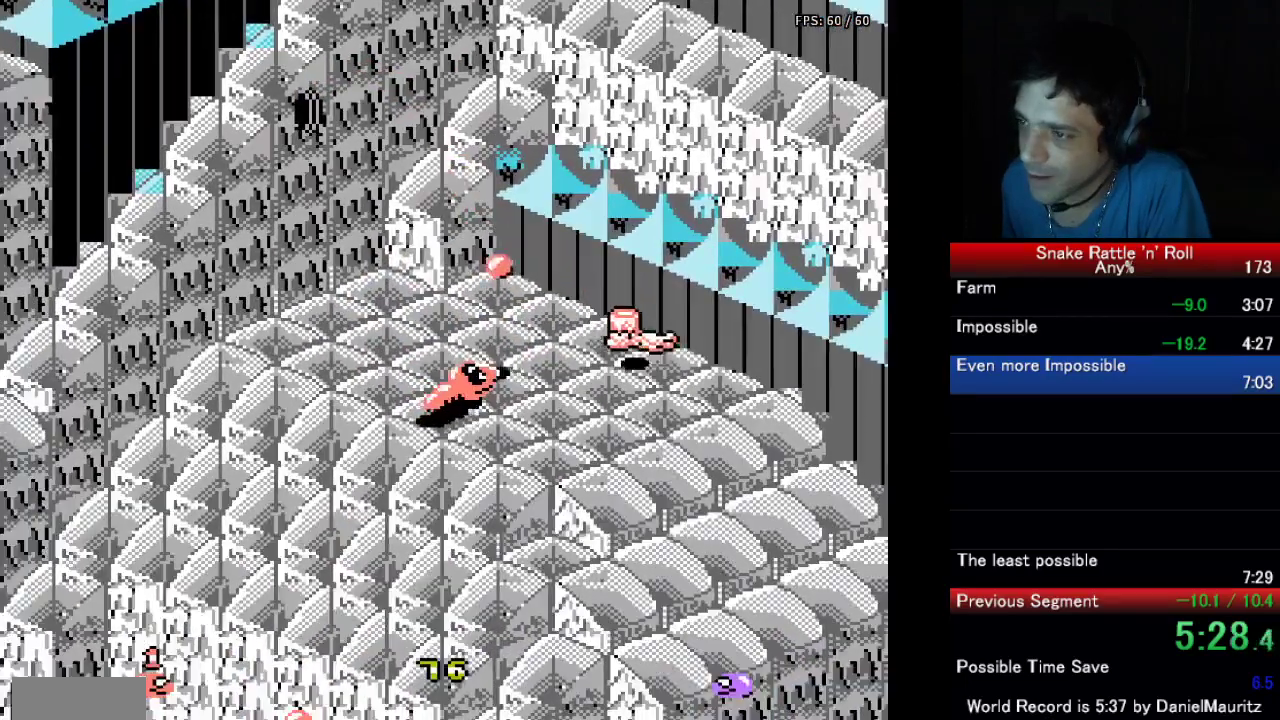
{"buttons": [], "events": [[17, "DPAD_UP", "down"], [117, "DPAD_UP", "up"], [200, "DPAD_LEFT", "down"], [333, "DPAD_LEFT", "up"]]}
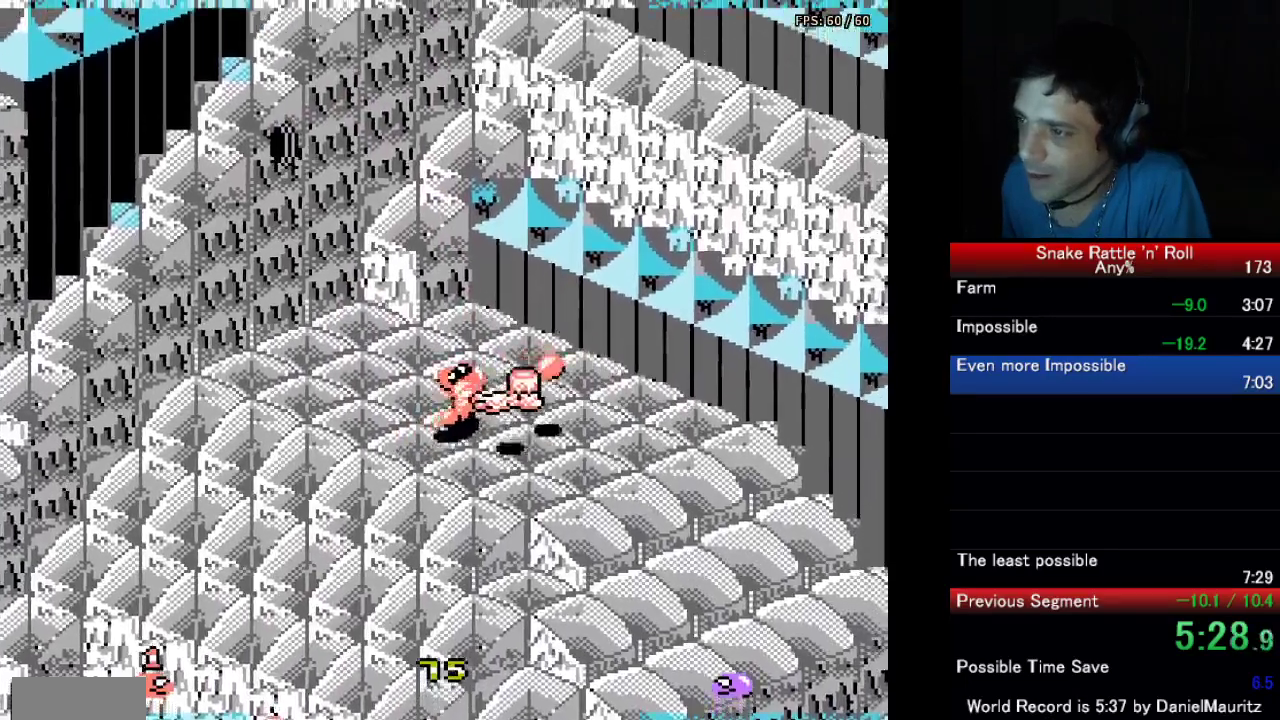
{"buttons": ["B"], "events": [[33, "DPAD_RIGHT", "down"], [100, "B", "down"], [200, "B", "up"], [233, "DPAD_RIGHT", "up"], [267, "B", "down"], [367, "B", "up"], [417, "B", "down"]]}
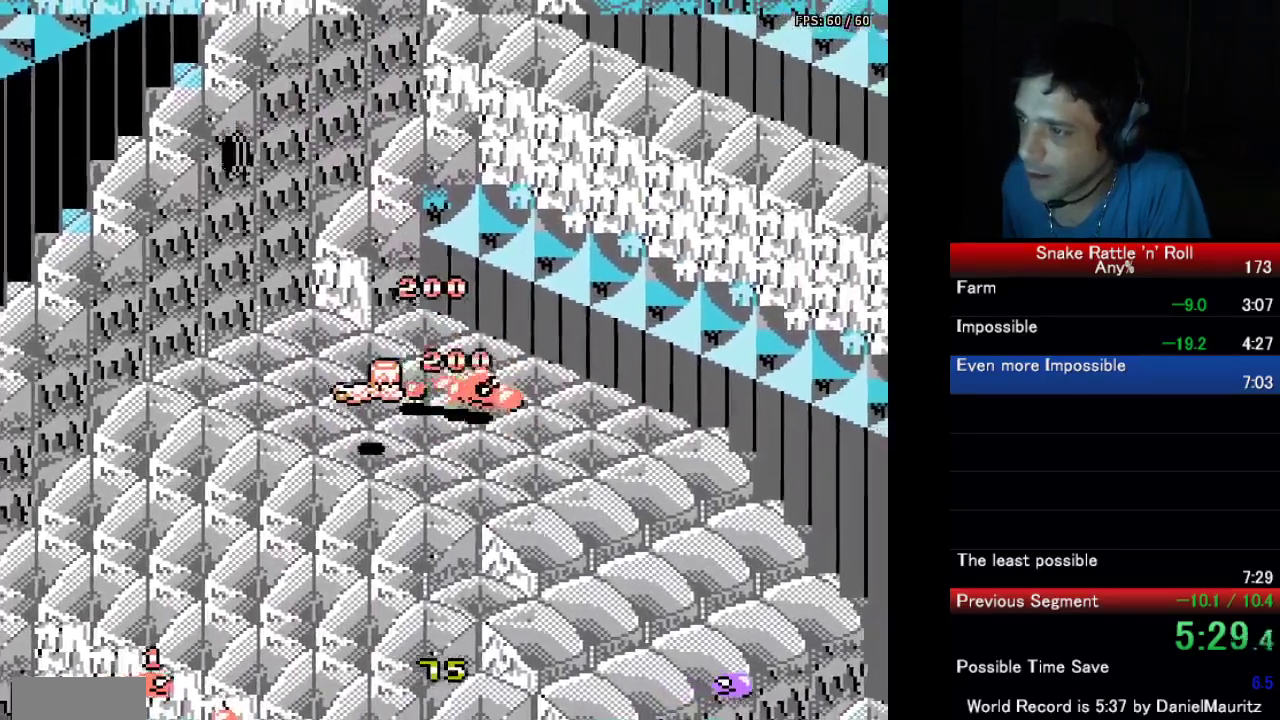
{"buttons": [], "events": [[17, "B", "up"], [67, "B", "down"], [150, "B", "up"], [283, "DPAD_DOWN", "down"], [450, "DPAD_DOWN", "up"]]}
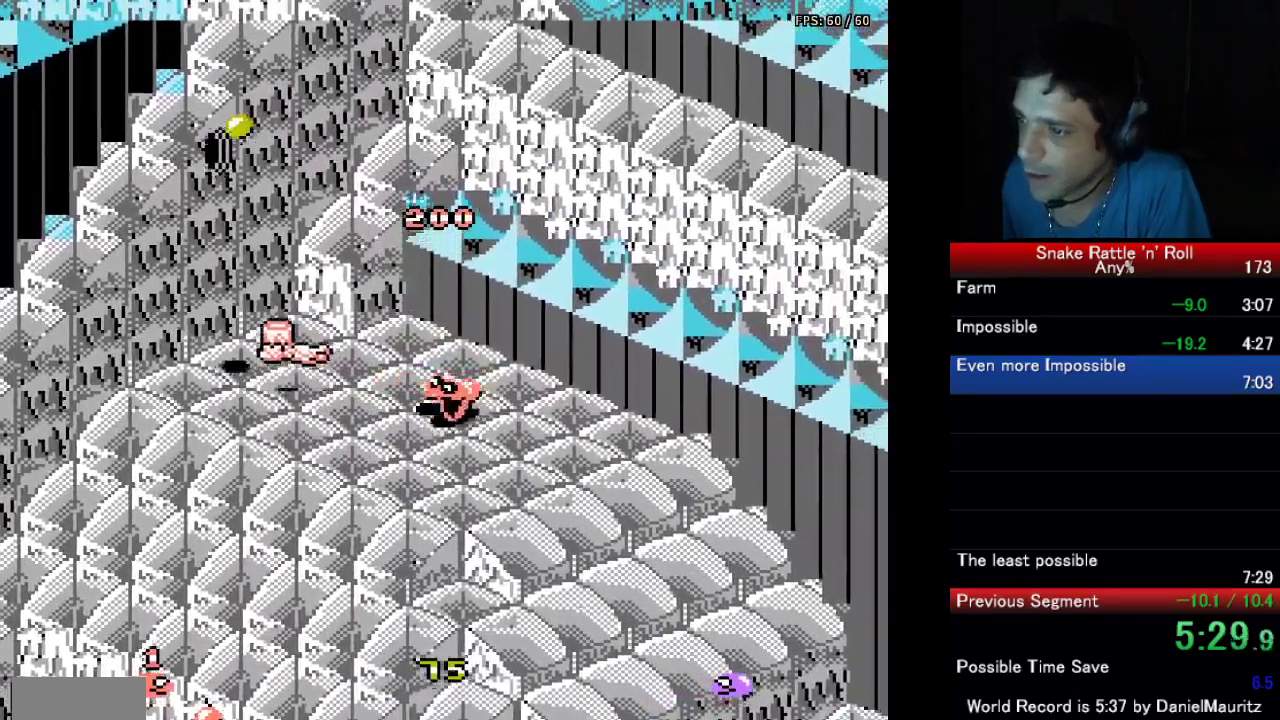
{"buttons": ["B"], "events": [[117, "DPAD_LEFT", "down"], [267, "DPAD_LEFT", "up"], [450, "B", "down"]]}
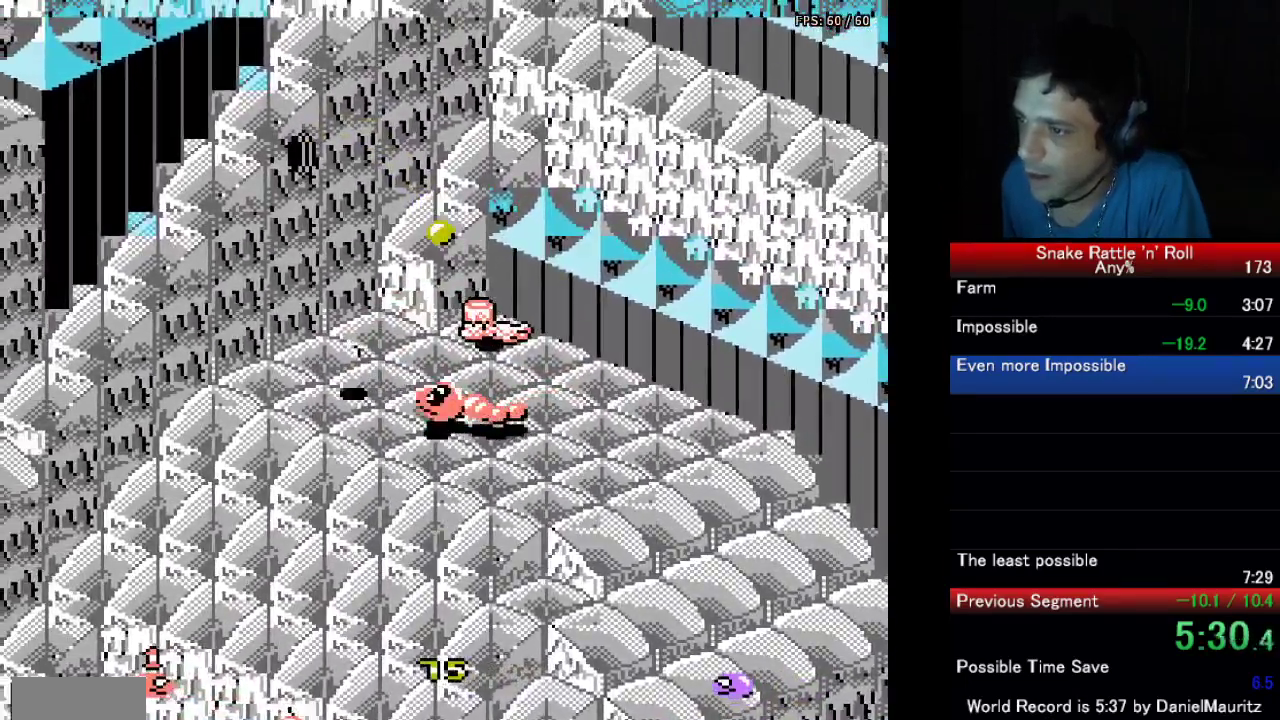
{"buttons": ["B"], "events": [[50, "B", "up"], [100, "DPAD_UP", "down"], [150, "B", "down"], [200, "DPAD_UP", "up"], [233, "B", "up"], [317, "B", "down"], [350, "DPAD_UP", "down"], [417, "B", "up"], [433, "DPAD_UP", "up"], [500, "B", "down"]]}
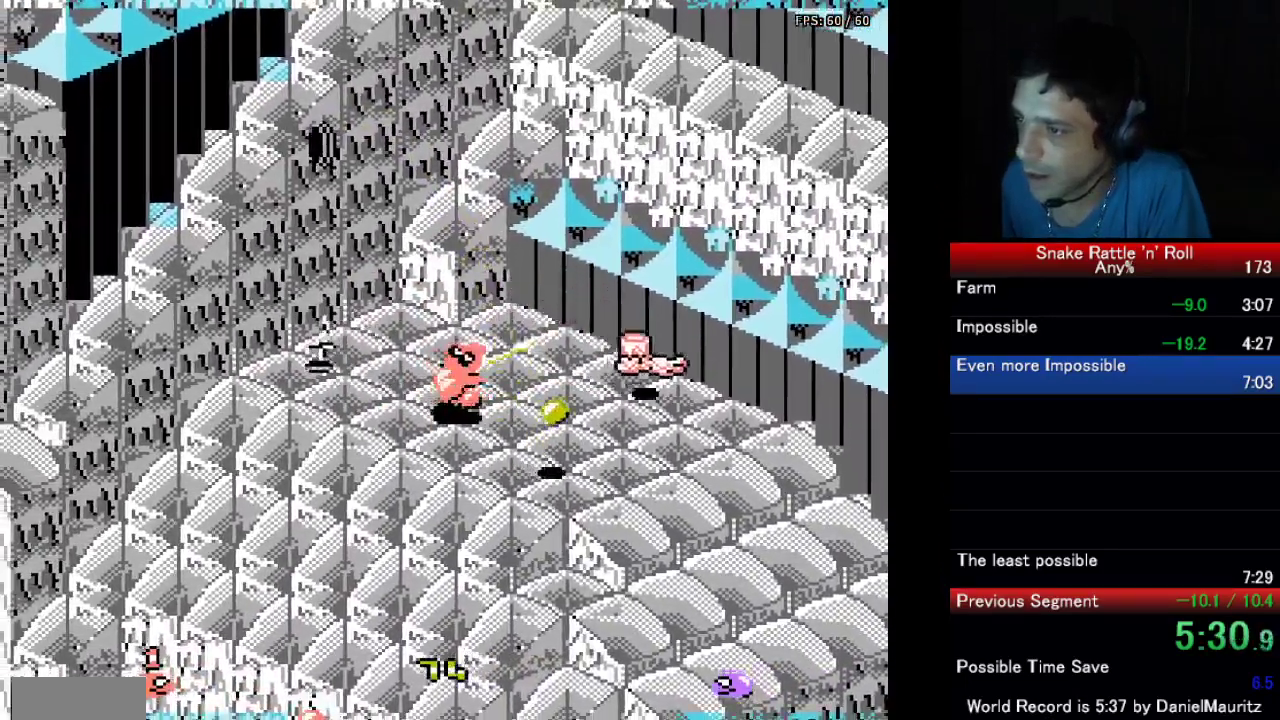
{"buttons": ["B", "DPAD_RIGHT"], "events": [[83, "B", "up"], [83, "DPAD_RIGHT", "down"], [167, "B", "down"], [267, "B", "up"], [267, "DPAD_RIGHT", "up"], [333, "B", "down"], [433, "B", "up"], [450, "DPAD_RIGHT", "down"], [500, "B", "down"]]}
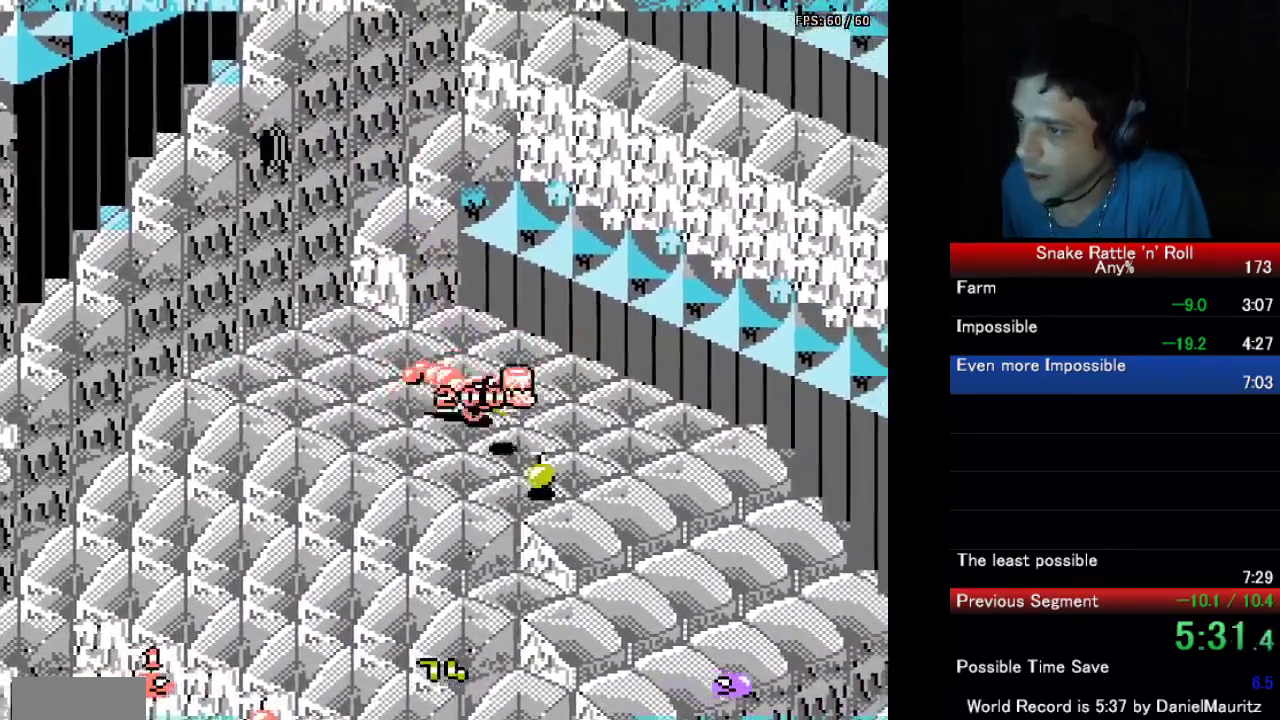
{"buttons": [], "events": [[100, "B", "up"], [100, "DPAD_RIGHT", "up"], [150, "B", "down"], [250, "B", "up"], [300, "B", "down"], [400, "B", "up"]]}
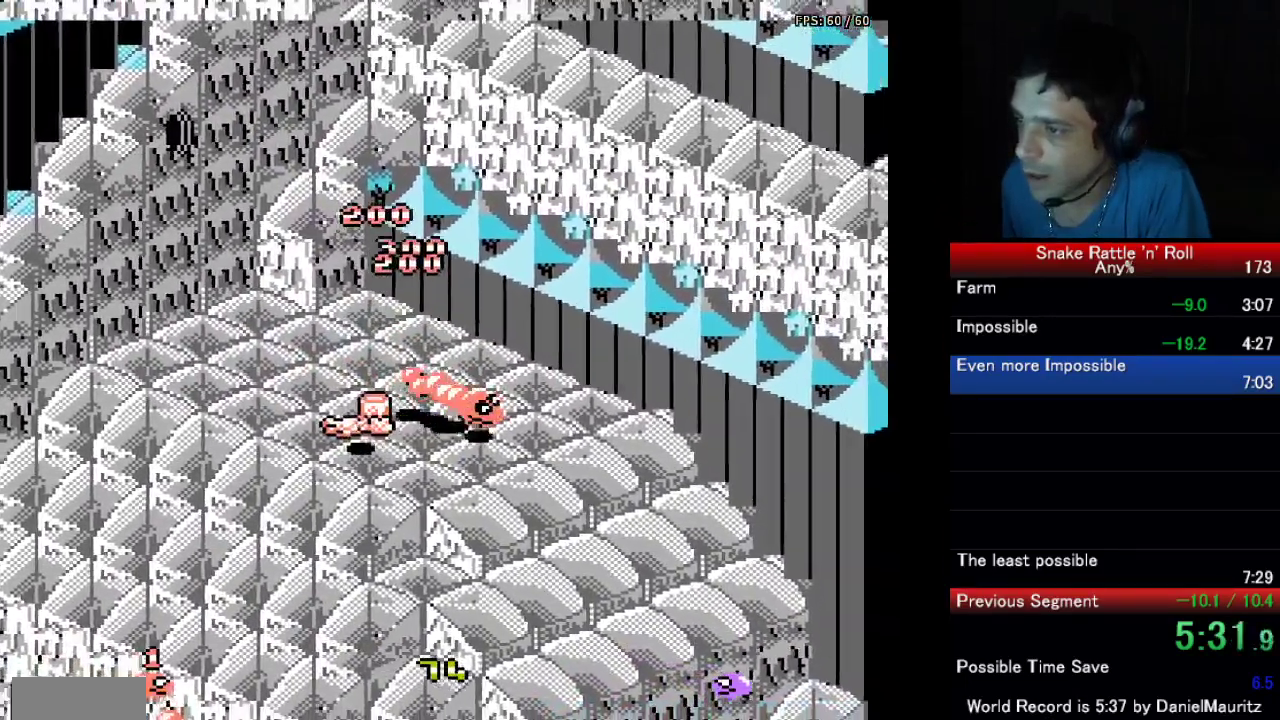
{"buttons": ["DPAD_UP"], "events": [[167, "DPAD_RIGHT", "down"], [333, "DPAD_UP", "down"], [350, "DPAD_RIGHT", "up"]]}
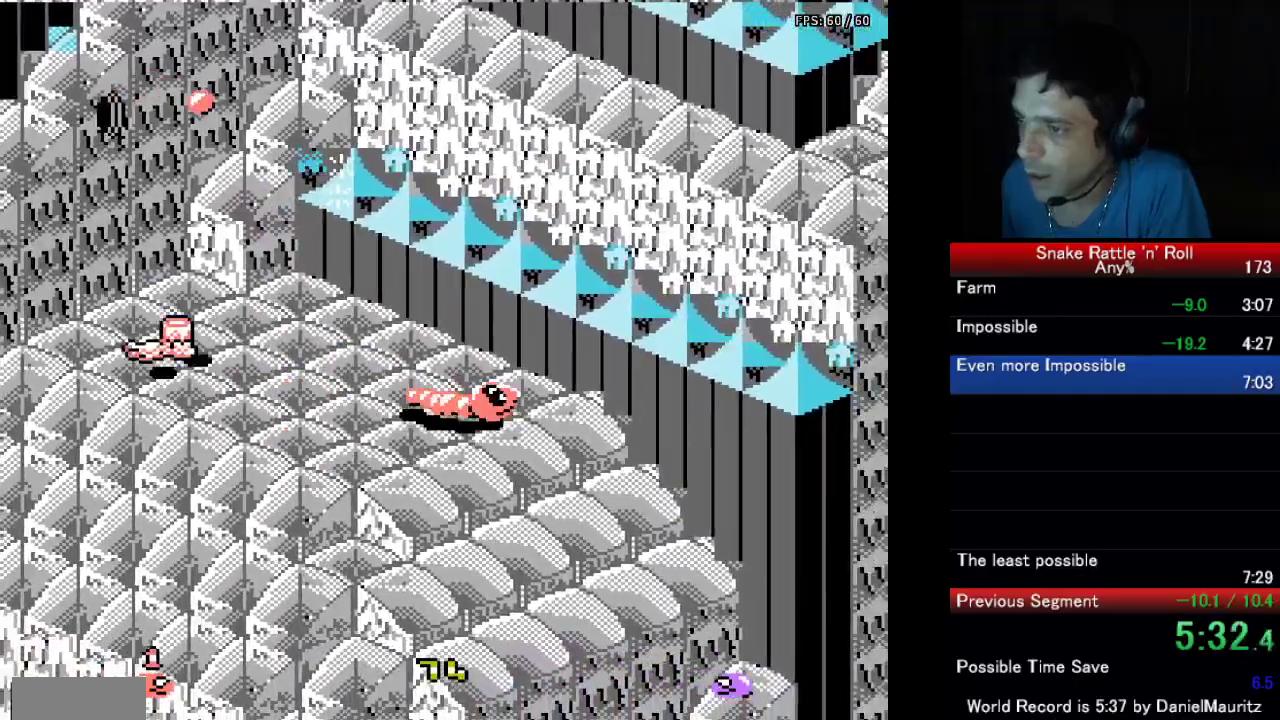
{"buttons": [], "events": [[67, "DPAD_UP", "up"]]}
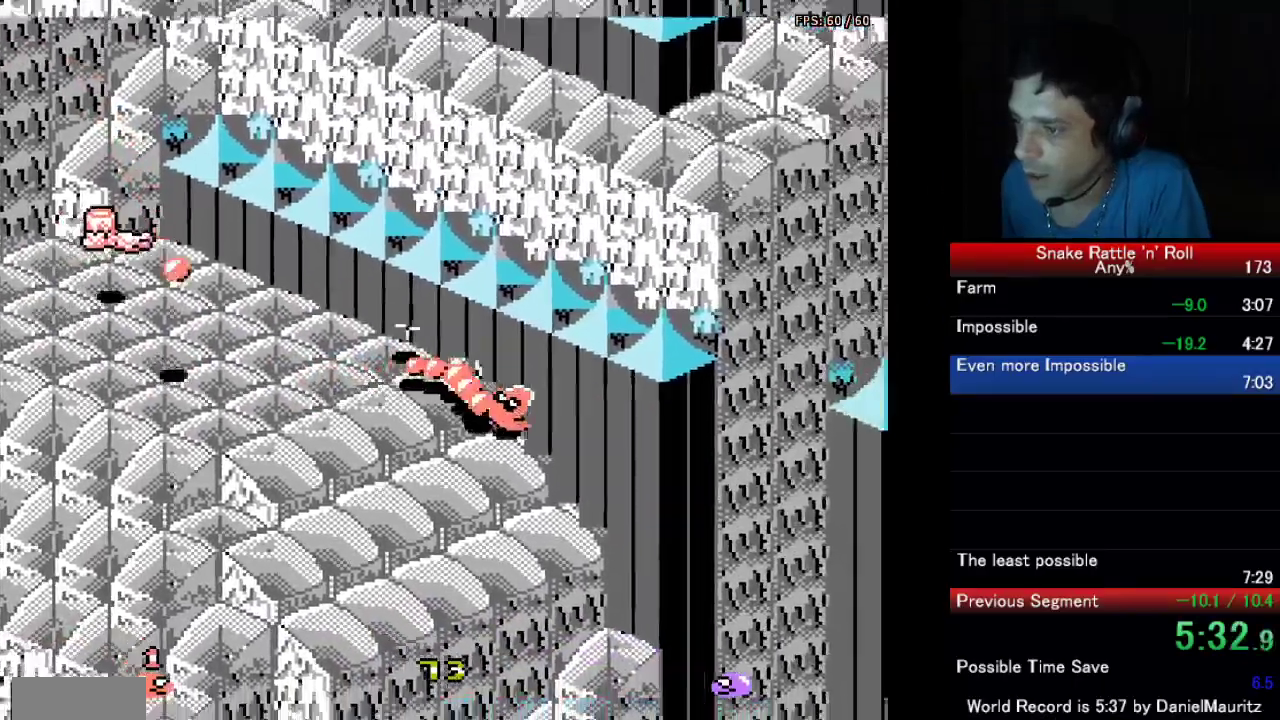
{"buttons": ["DPAD_LEFT"], "events": [[117, "DPAD_LEFT", "down"]]}
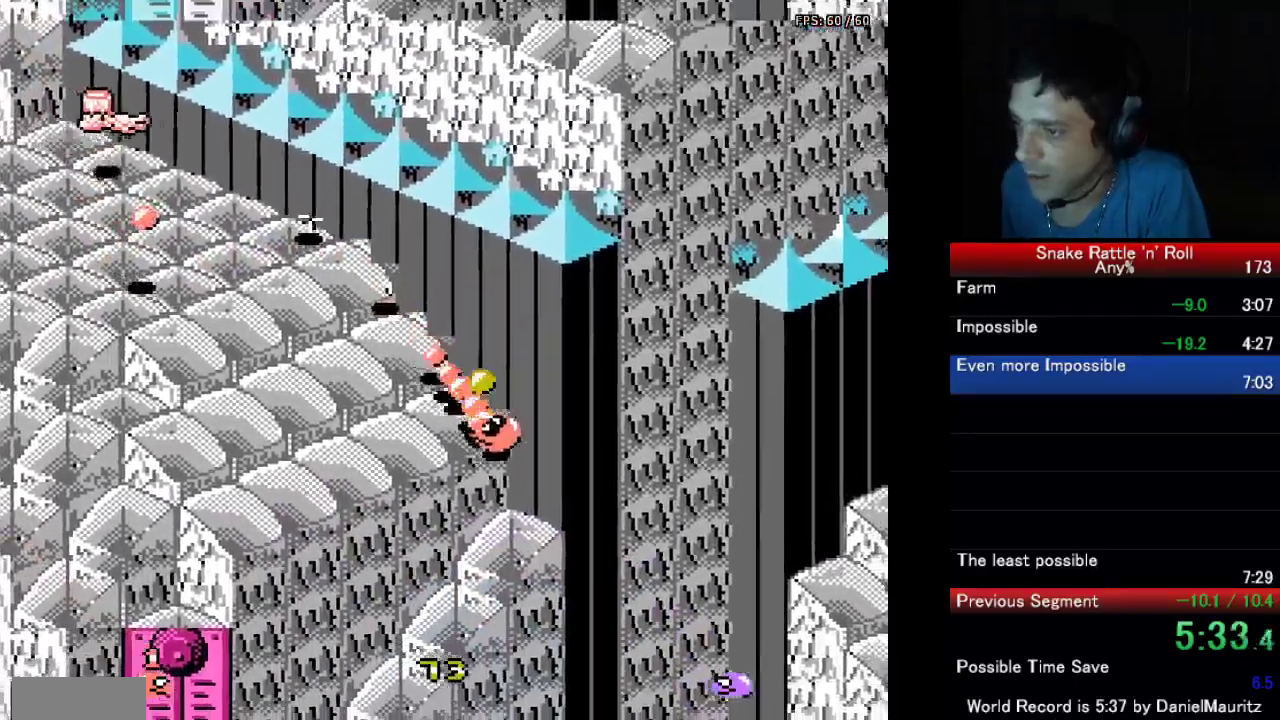
{"buttons": ["DPAD_DOWN", "DPAD_LEFT"], "events": [[17, "DPAD_DOWN", "down"], [17, "DPAD_LEFT", "up"], [217, "DPAD_LEFT", "down"], [317, "DPAD_LEFT", "up"], [400, "DPAD_LEFT", "down"]]}
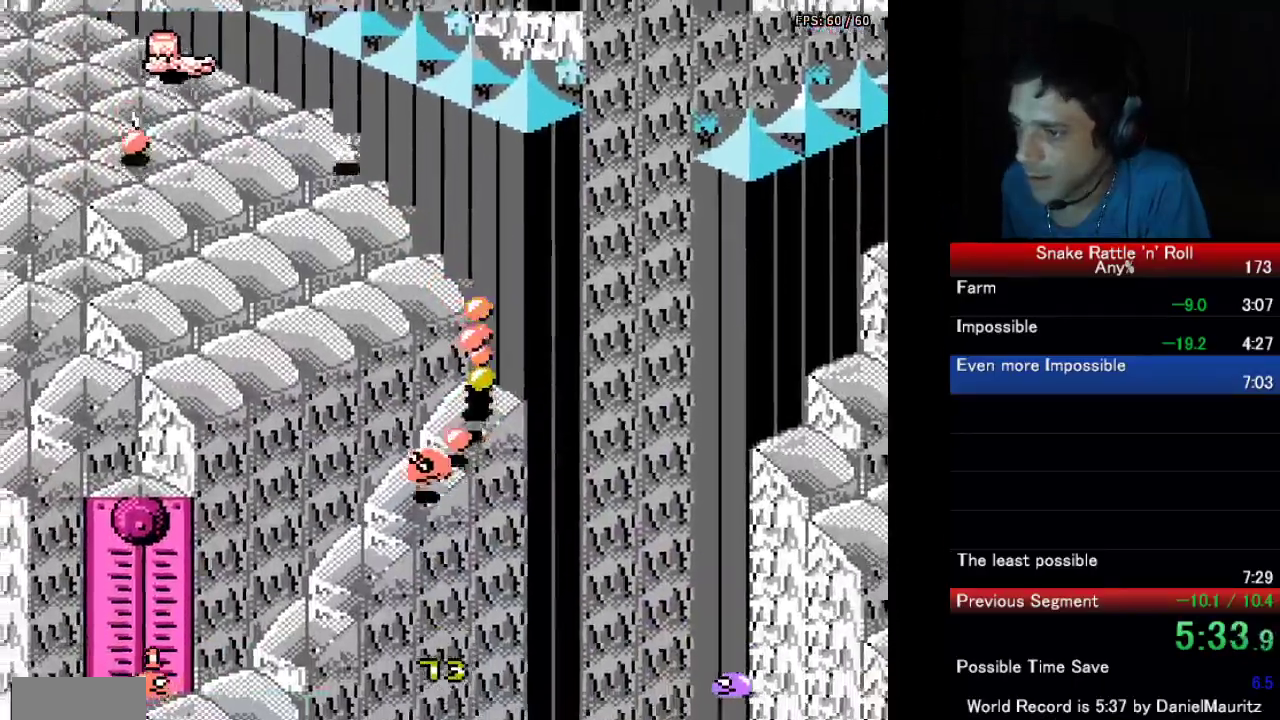
{"buttons": ["DPAD_LEFT"], "events": [[467, "DPAD_DOWN", "up"]]}
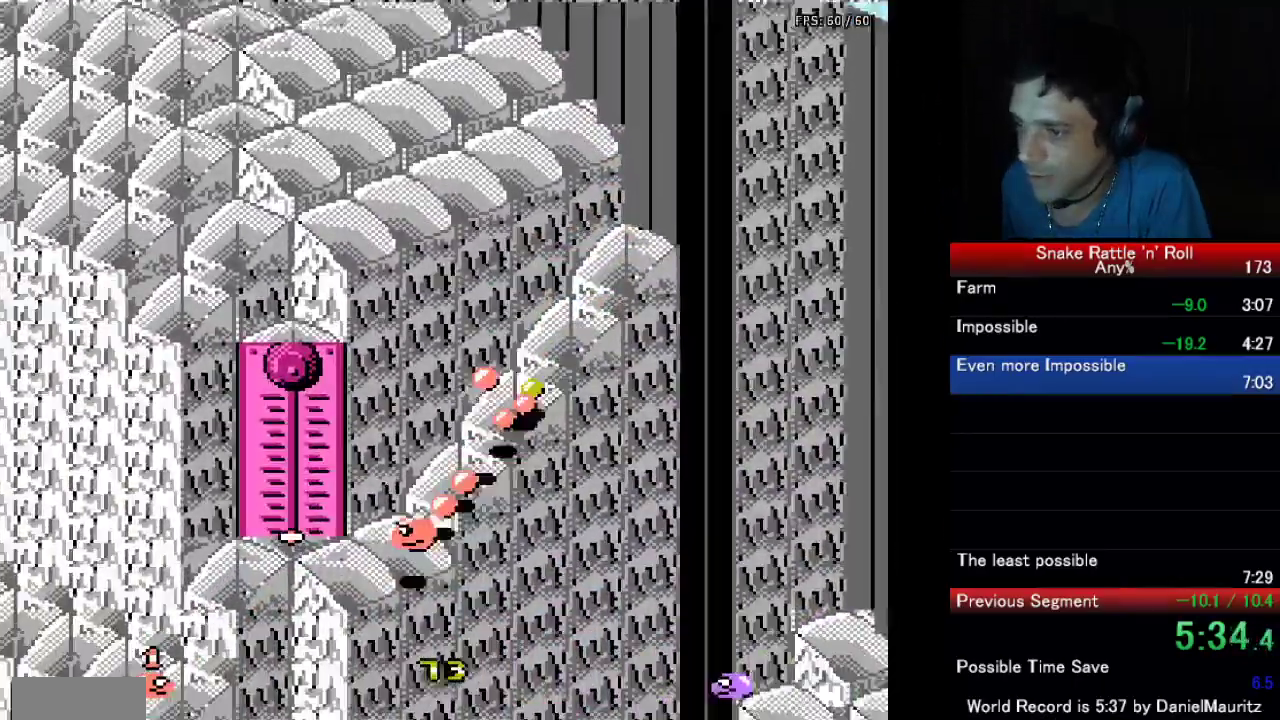
{"buttons": ["DPAD_UP", "DPAD_LEFT"], "events": [[233, "A", "down"], [250, "DPAD_UP", "down"], [450, "A", "up"]]}
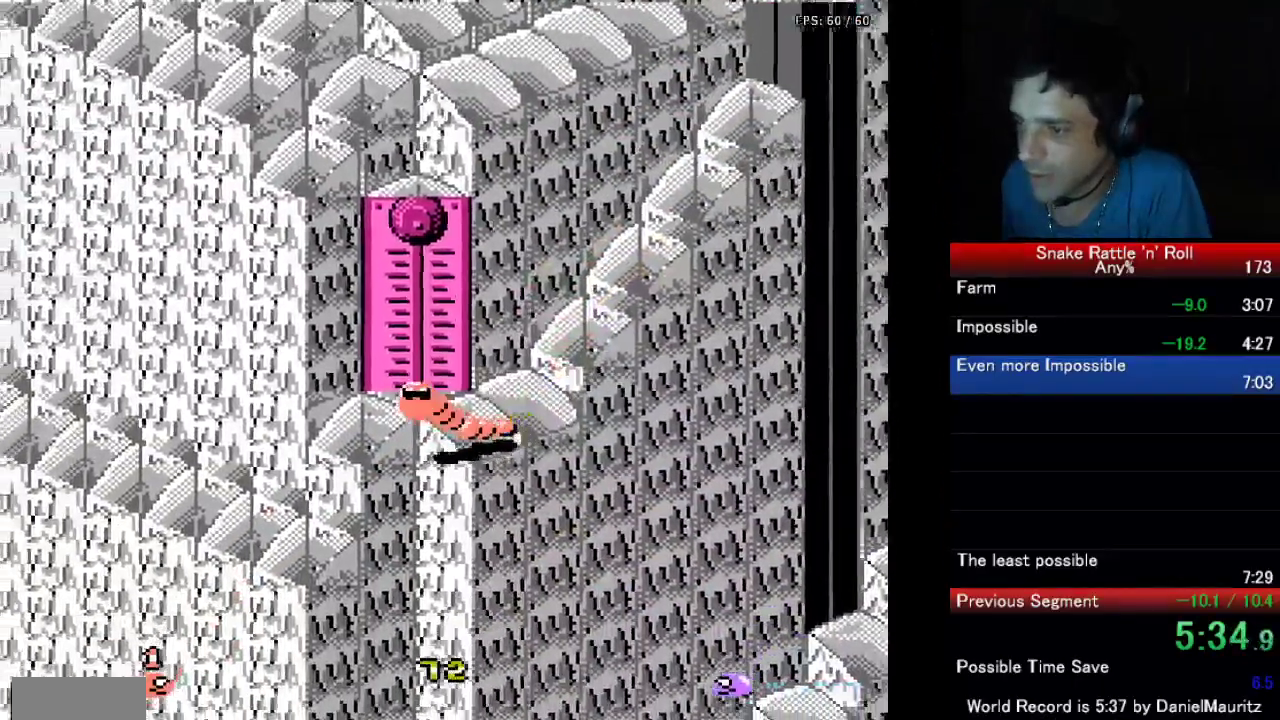
{"buttons": ["DPAD_UP"], "events": [[250, "DPAD_LEFT", "up"], [317, "DPAD_LEFT", "down"], [433, "DPAD_LEFT", "up"]]}
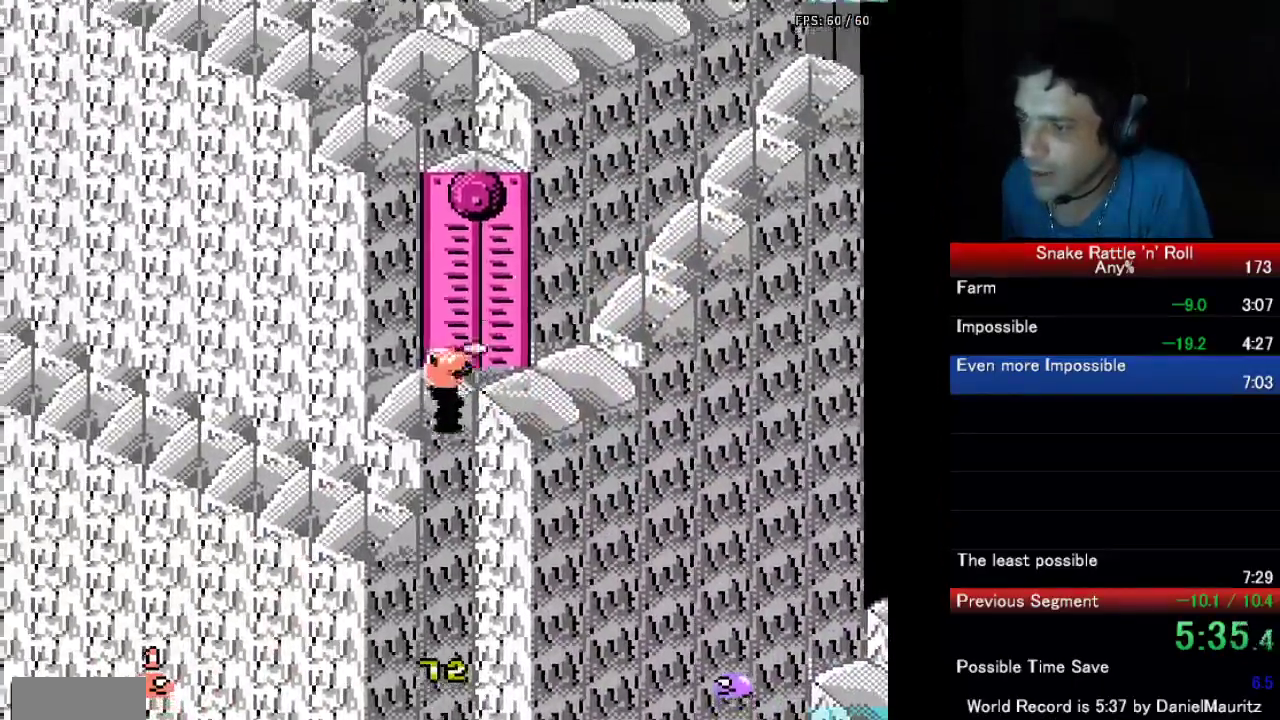
{"buttons": ["DPAD_RIGHT"], "events": [[317, "DPAD_UP", "up"], [500, "DPAD_RIGHT", "down"]]}
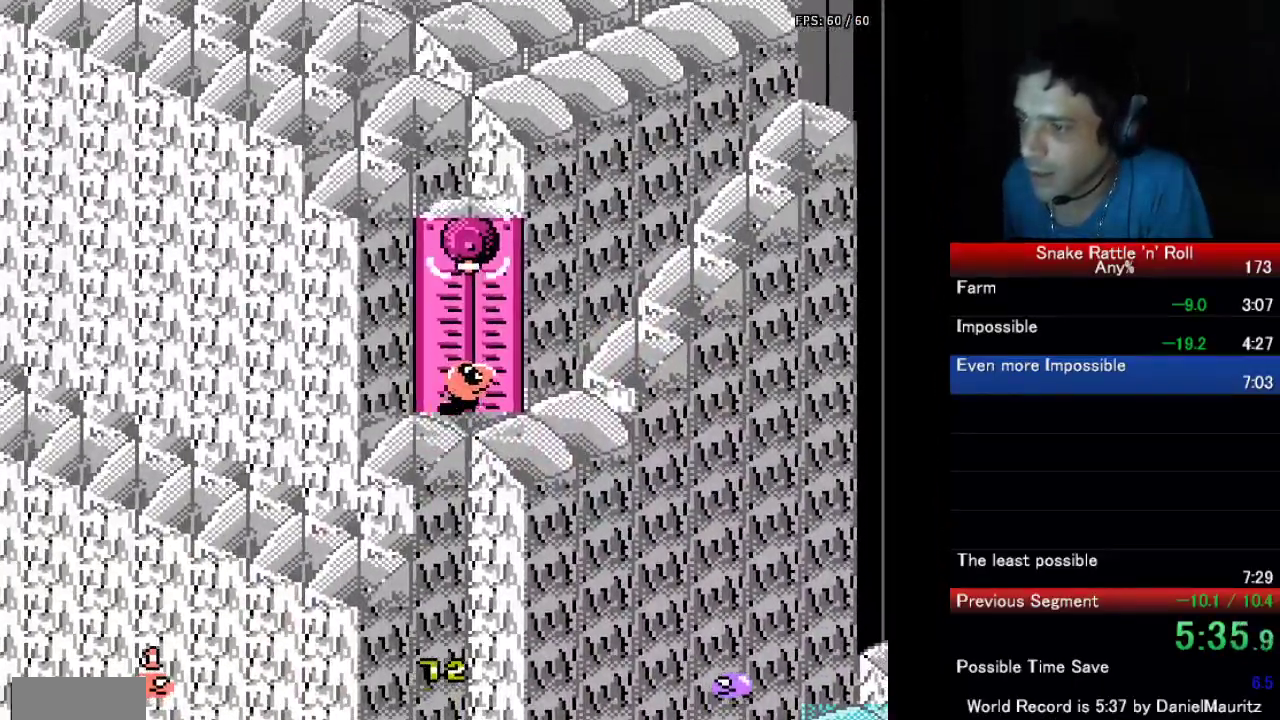
{"buttons": ["A", "DPAD_UP", "DPAD_LEFT"], "events": [[33, "A", "down"], [233, "DPAD_UP", "down"], [300, "DPAD_RIGHT", "up"], [317, "DPAD_LEFT", "down"]]}
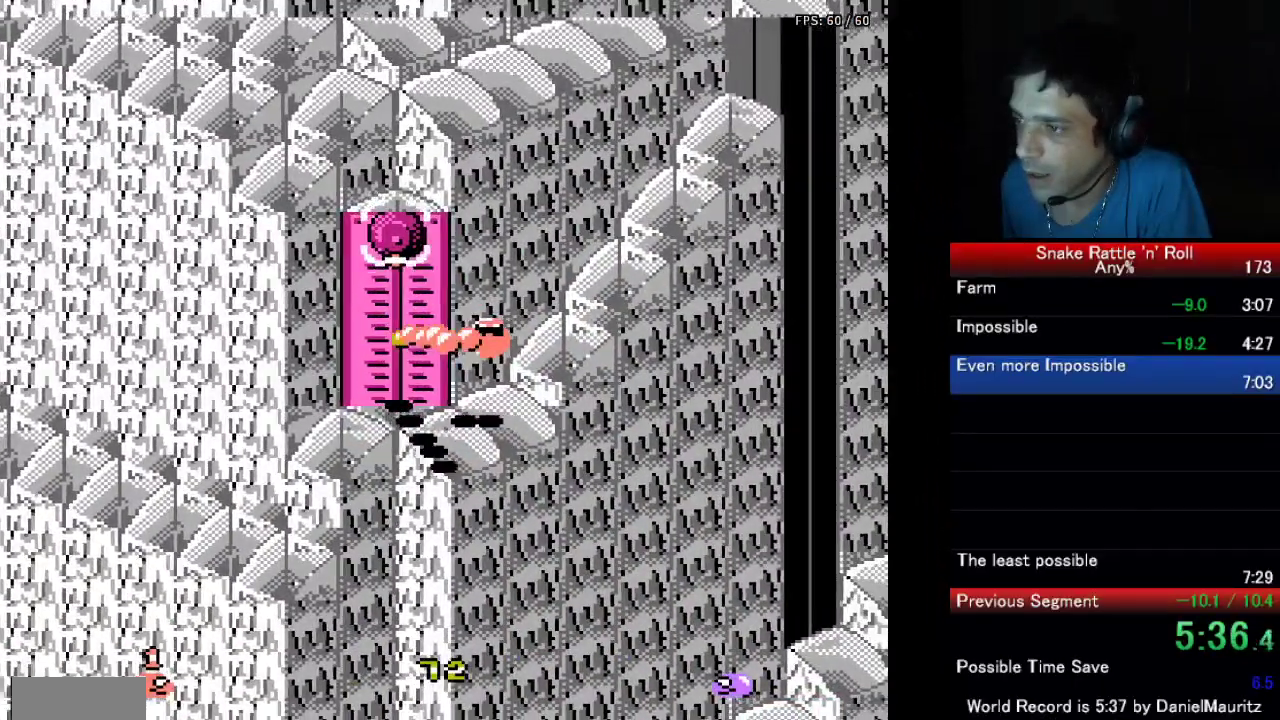
{"buttons": ["A", "DPAD_UP"], "events": [[317, "A", "up"], [367, "DPAD_LEFT", "up"], [383, "A", "down"]]}
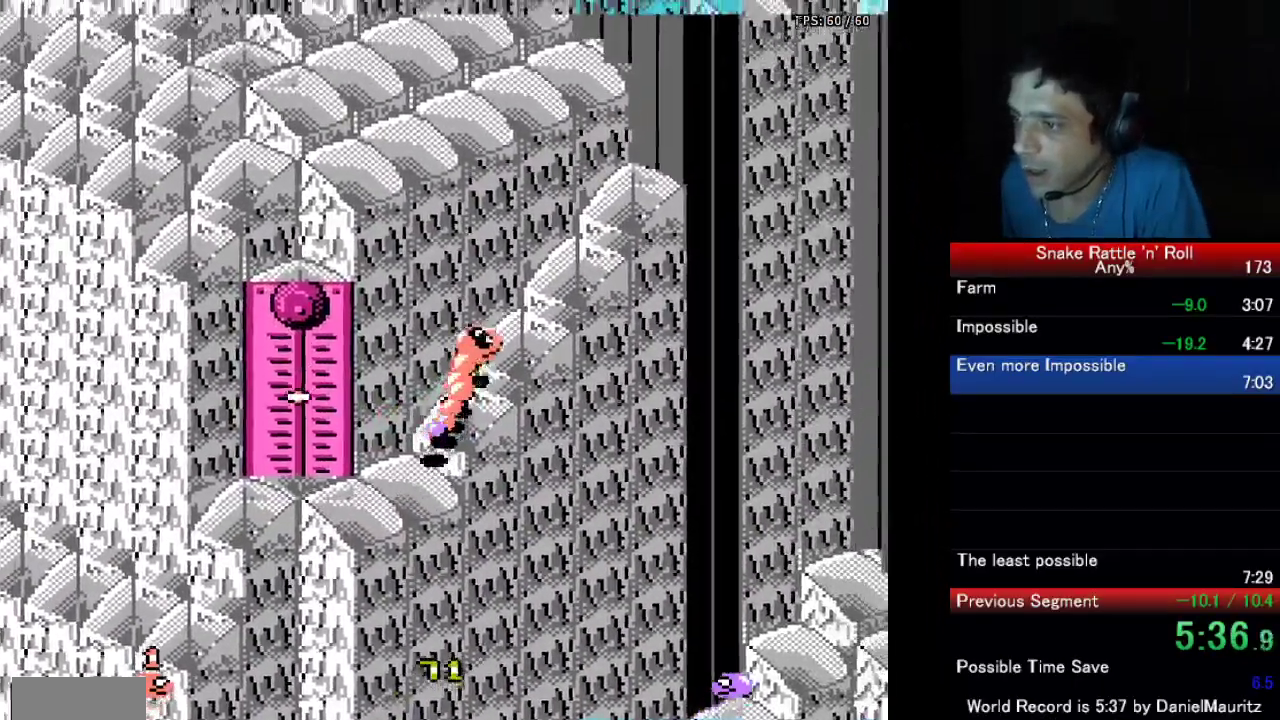
{"buttons": ["A", "DPAD_UP"], "events": [[283, "A", "up"], [500, "A", "down"]]}
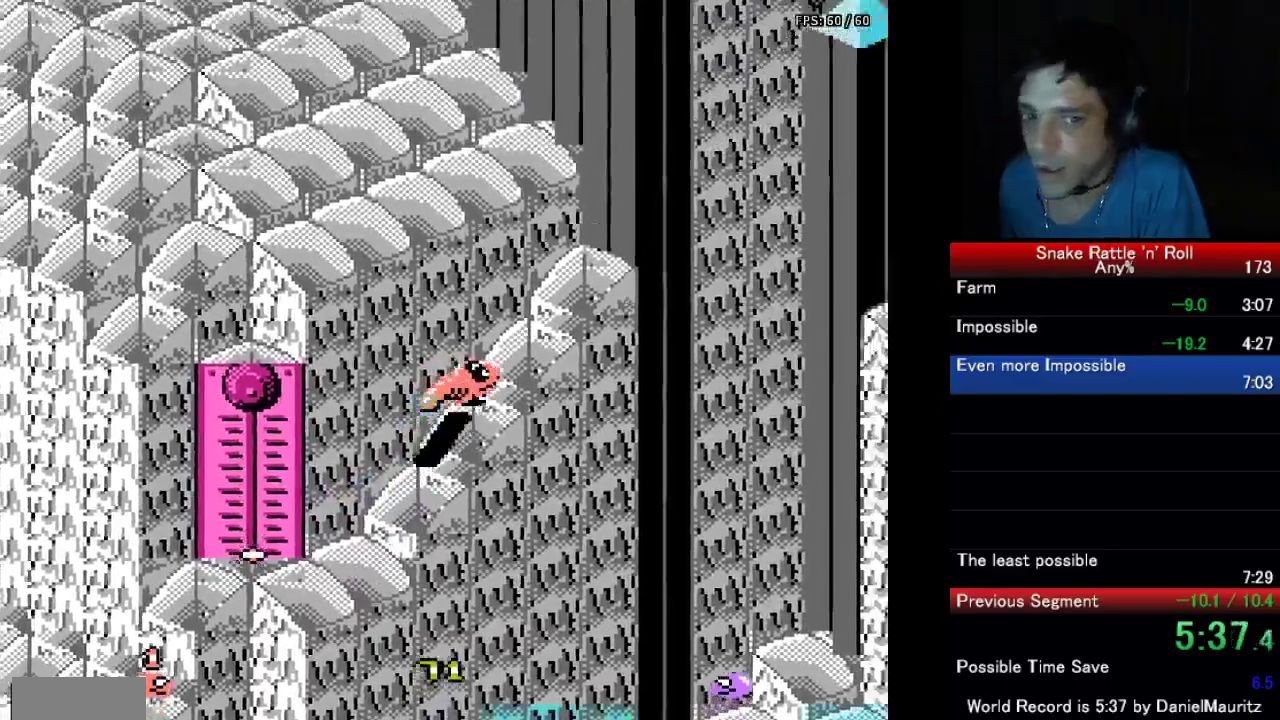
{"buttons": ["DPAD_UP"], "events": [[433, "A", "up"]]}